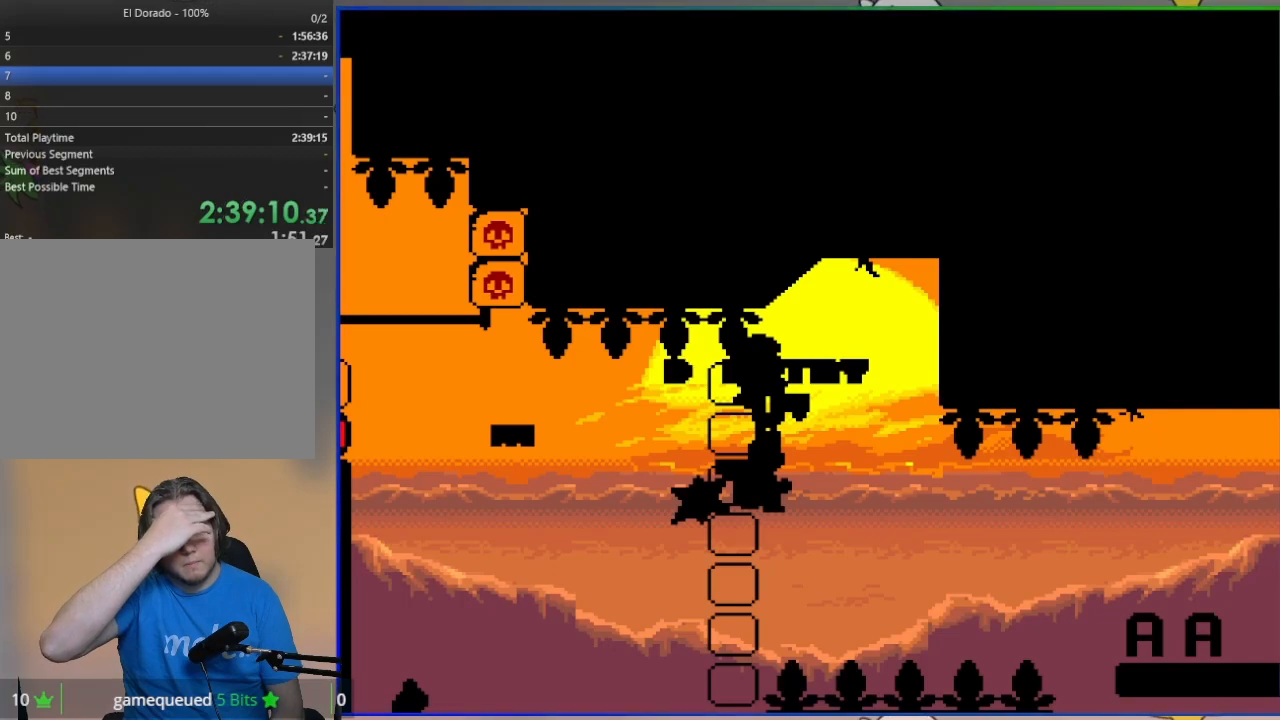
Gameplay with a controller (PlayStation layout); each line is a JSON object with the inputs held at the frame after it. "events" lists button and stick changes between this image and that frame as [ms after this image, input, new state], when the widget could be followed in between. Not read: left_stick right_stick.
{"buttons": [], "events": []}
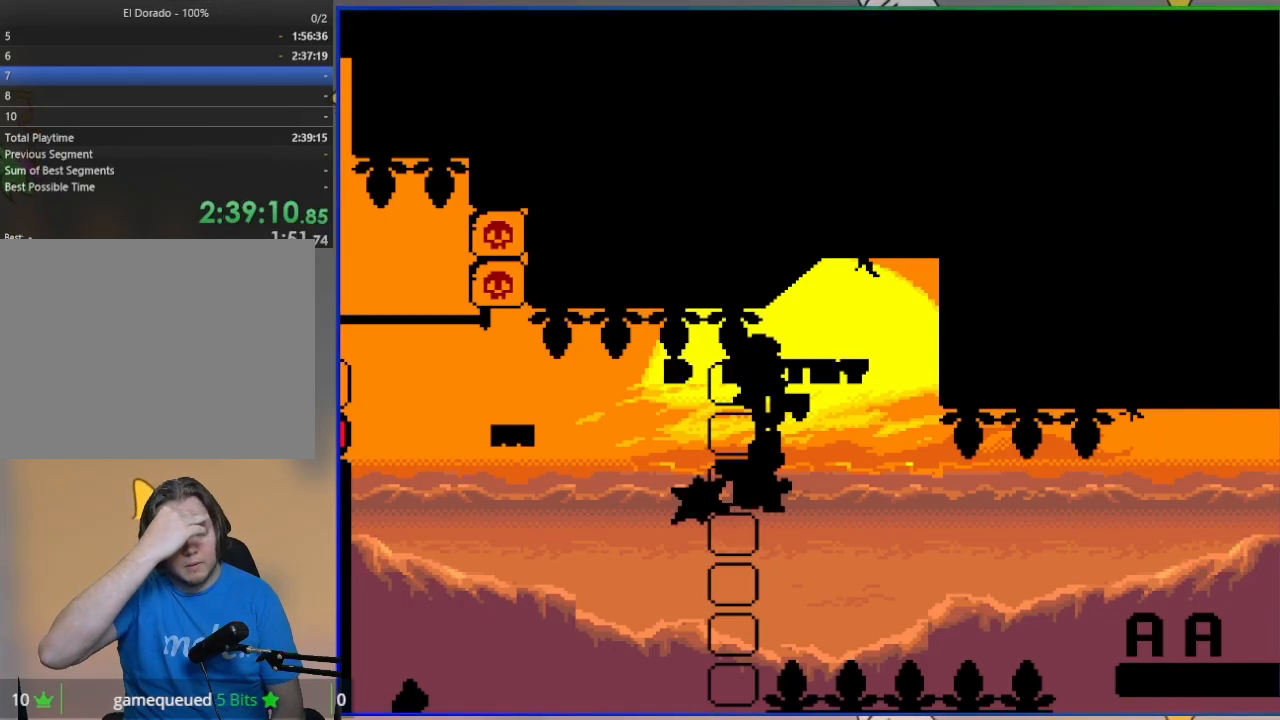
{"buttons": [], "events": []}
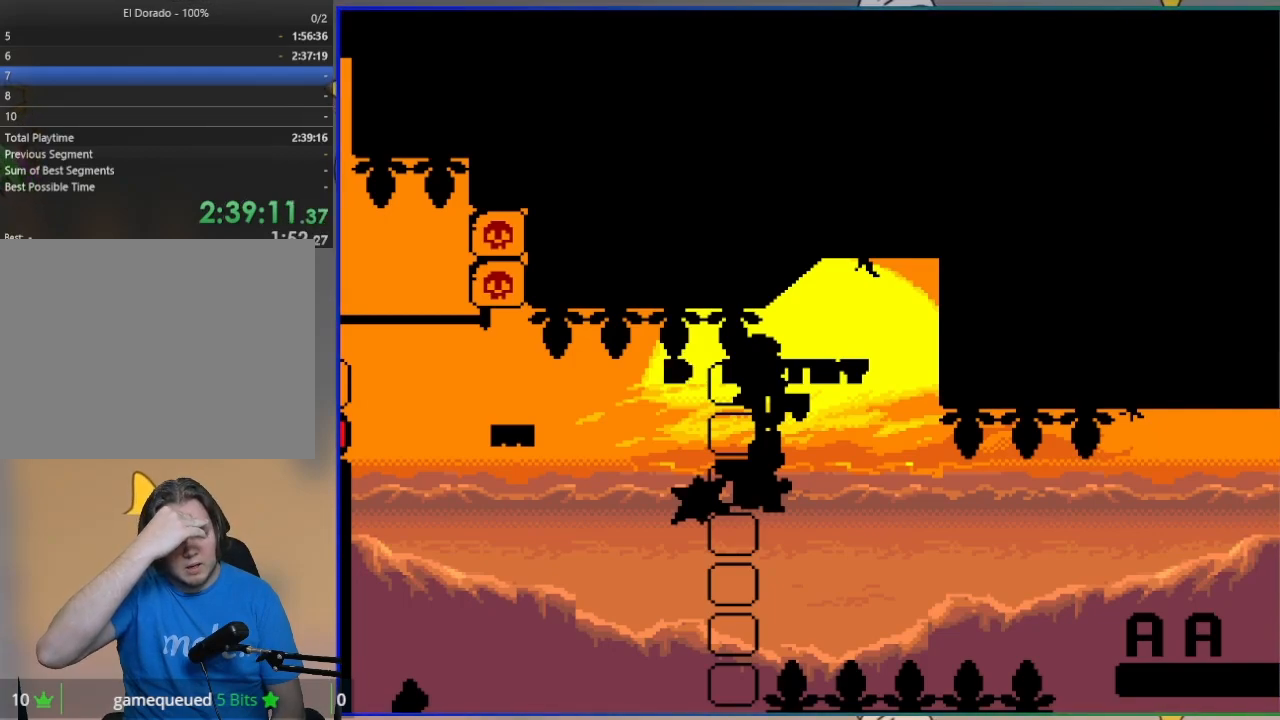
{"buttons": [], "events": []}
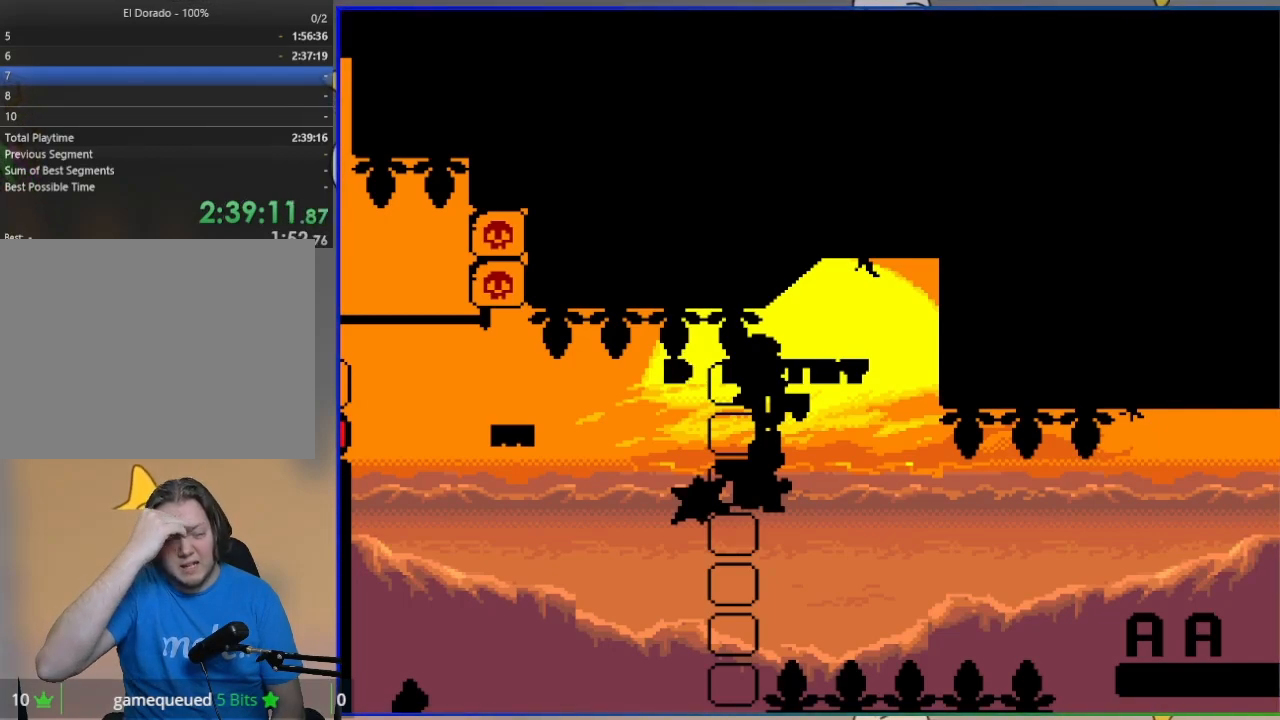
{"buttons": [], "events": []}
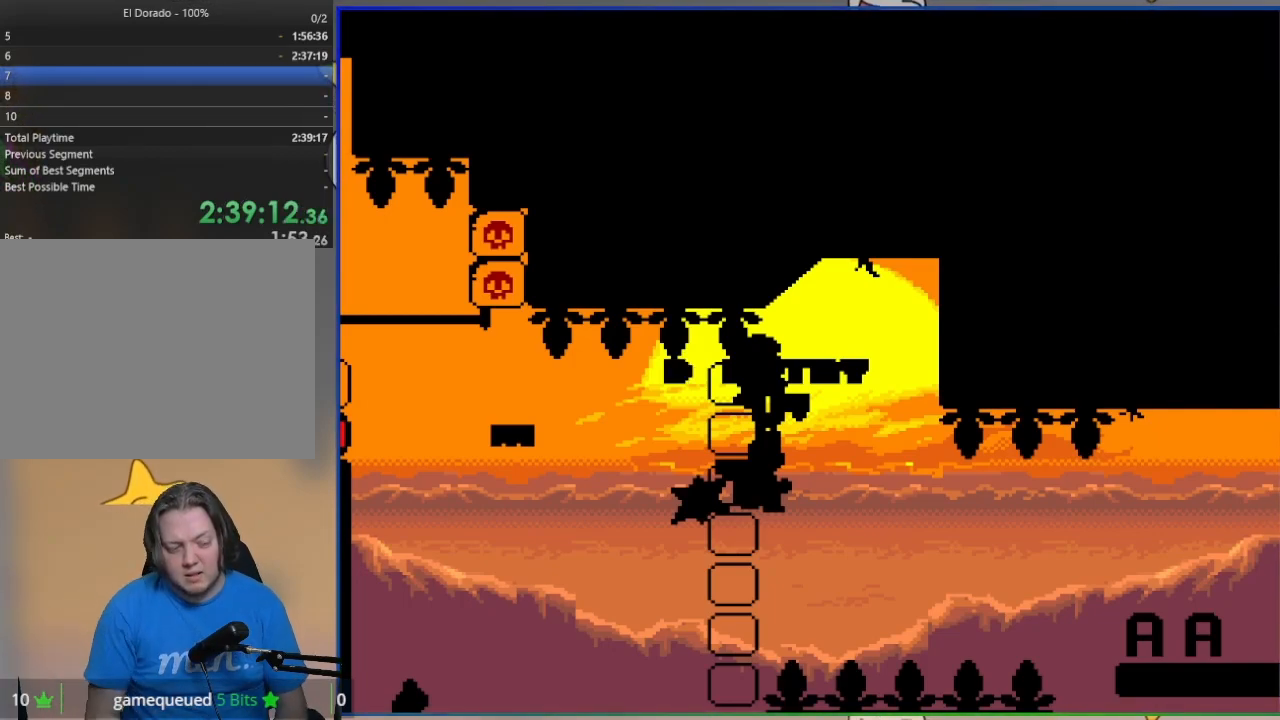
{"buttons": [], "events": []}
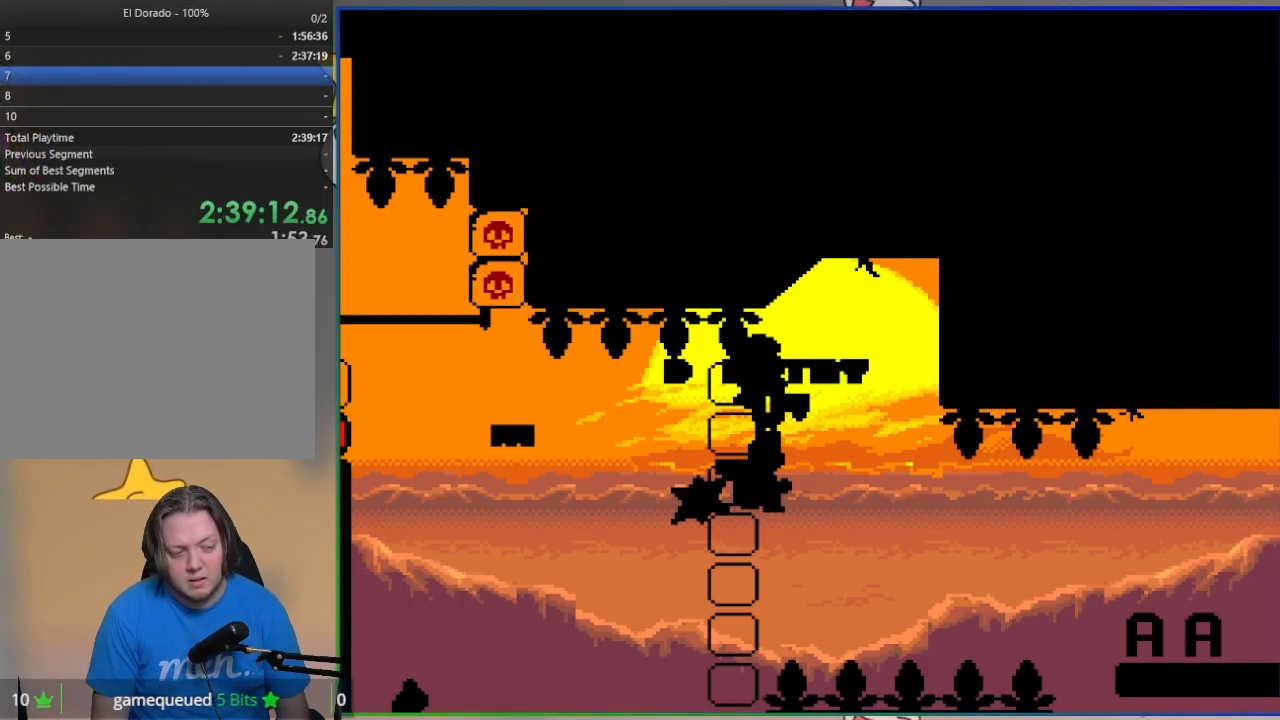
{"buttons": ["SQUARE"], "events": [[17, "CROSS", "down"], [117, "CROSS", "up"], [433, "SQUARE", "down"]]}
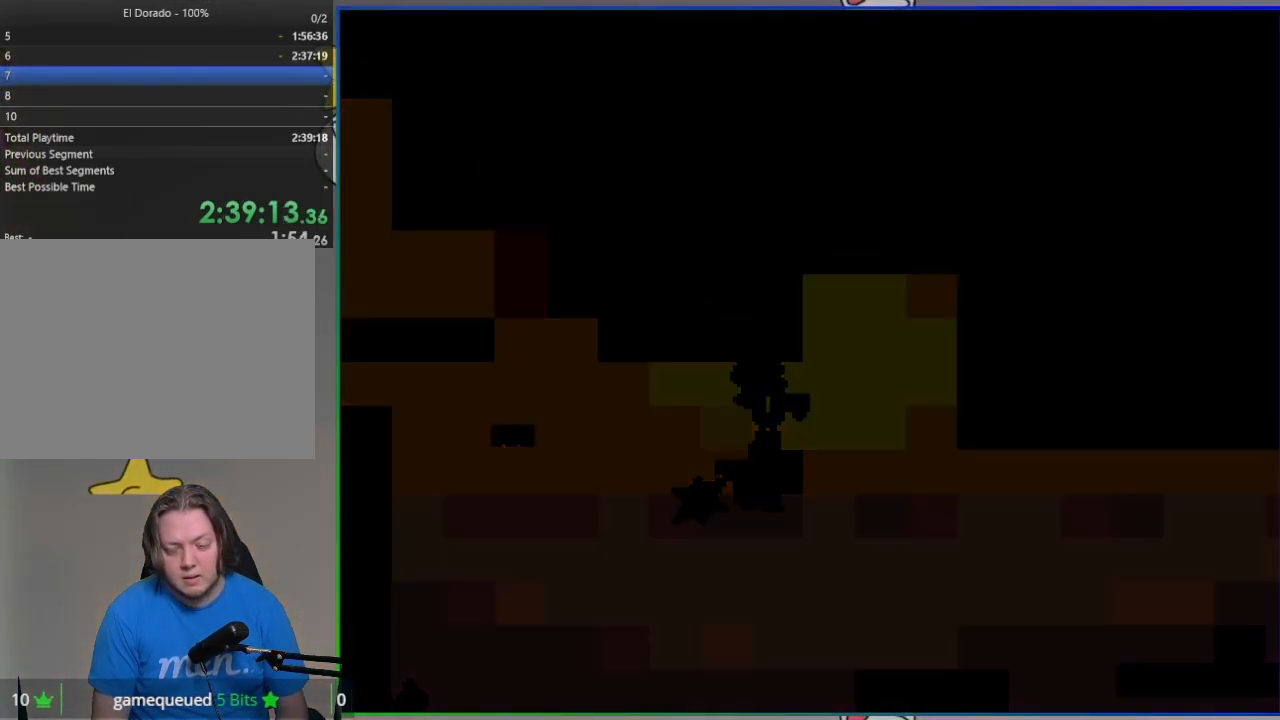
{"buttons": ["SQUARE", "DPAD_RIGHT"], "events": [[333, "DPAD_RIGHT", "down"]]}
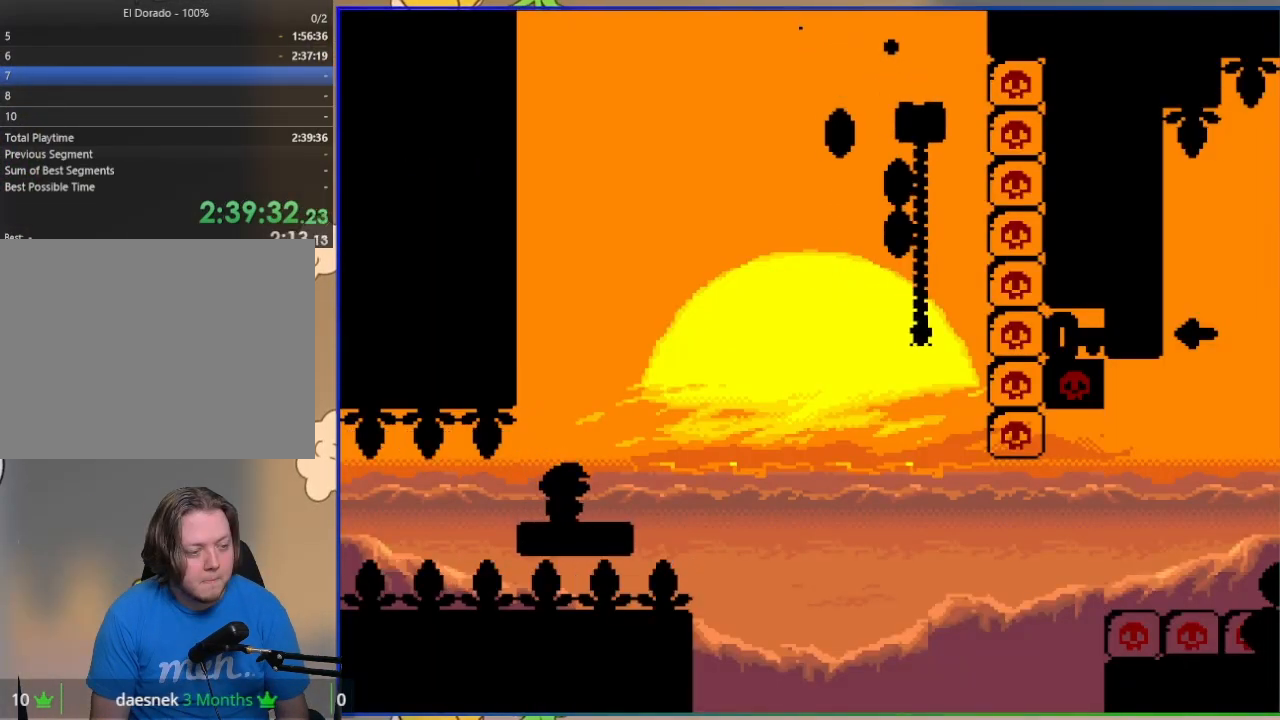
{"buttons": ["CROSS", "SQUARE", "DPAD_RIGHT"], "events": [[183, "CROSS", "down"]]}
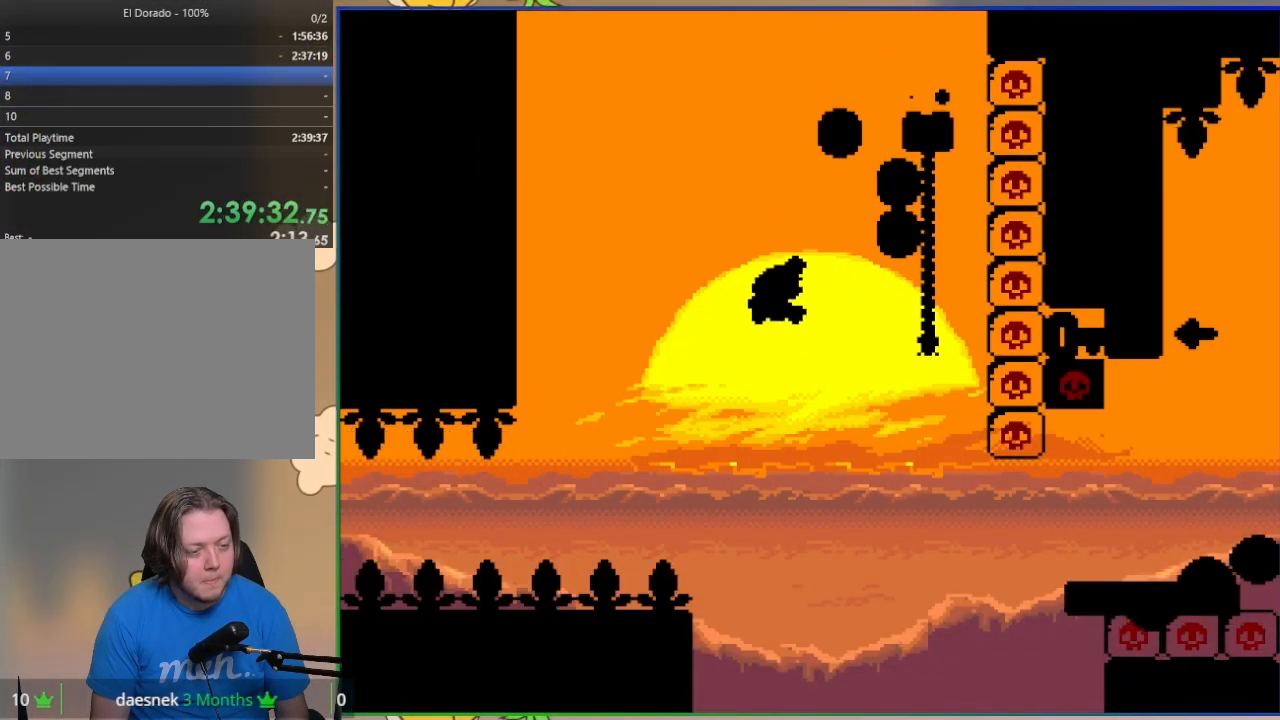
{"buttons": ["CROSS", "SQUARE", "DPAD_UP", "DPAD_LEFT"], "events": [[167, "DPAD_UP", "down"], [200, "DPAD_RIGHT", "up"], [217, "CROSS", "up"], [267, "DPAD_LEFT", "down"], [300, "CROSS", "down"]]}
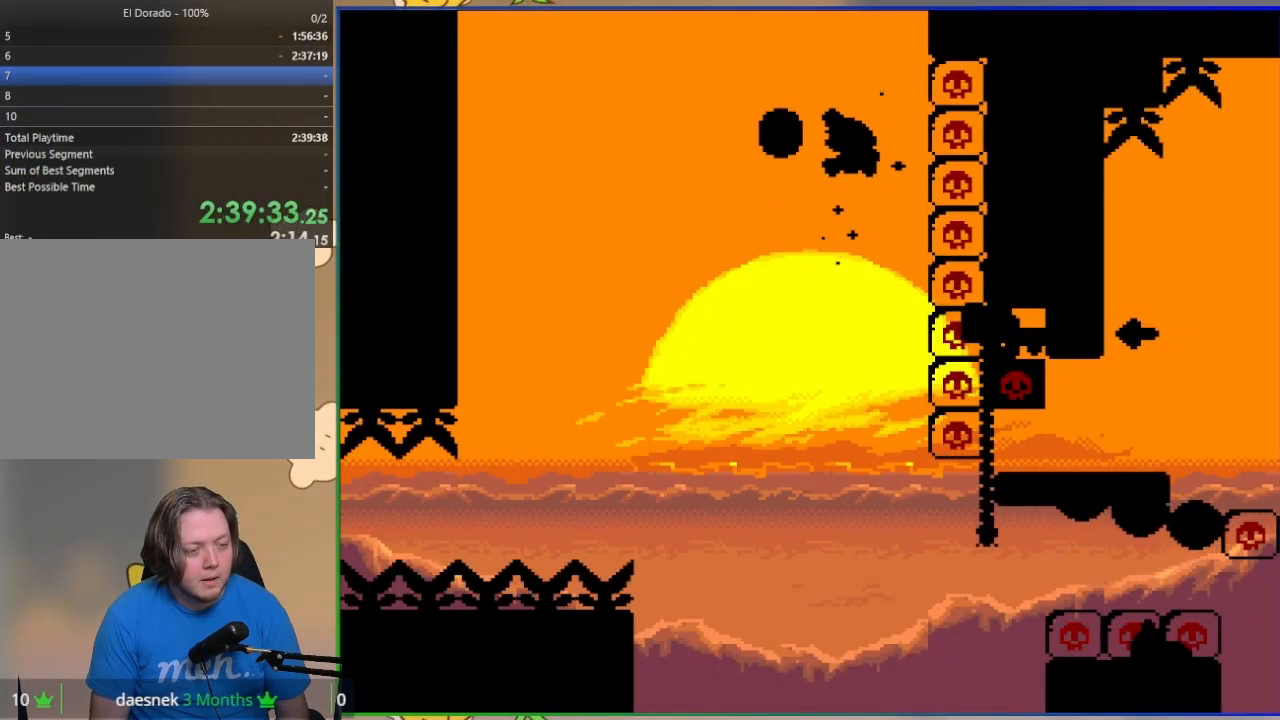
{"buttons": ["SQUARE", "DPAD_RIGHT"], "events": [[50, "DPAD_UP", "up"], [117, "DPAD_LEFT", "up"], [300, "DPAD_RIGHT", "down"], [383, "CROSS", "up"]]}
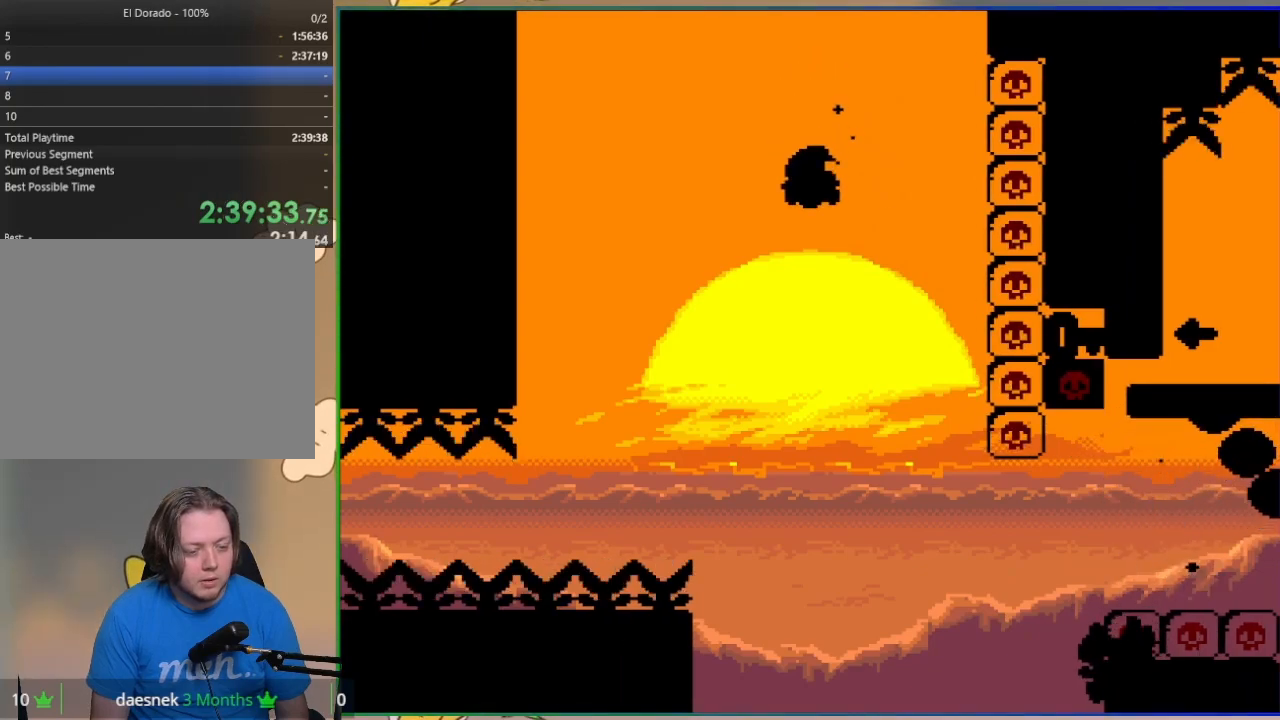
{"buttons": ["CROSS", "SQUARE", "DPAD_RIGHT"], "events": [[167, "DPAD_RIGHT", "up"], [267, "DPAD_RIGHT", "down"], [433, "CROSS", "down"]]}
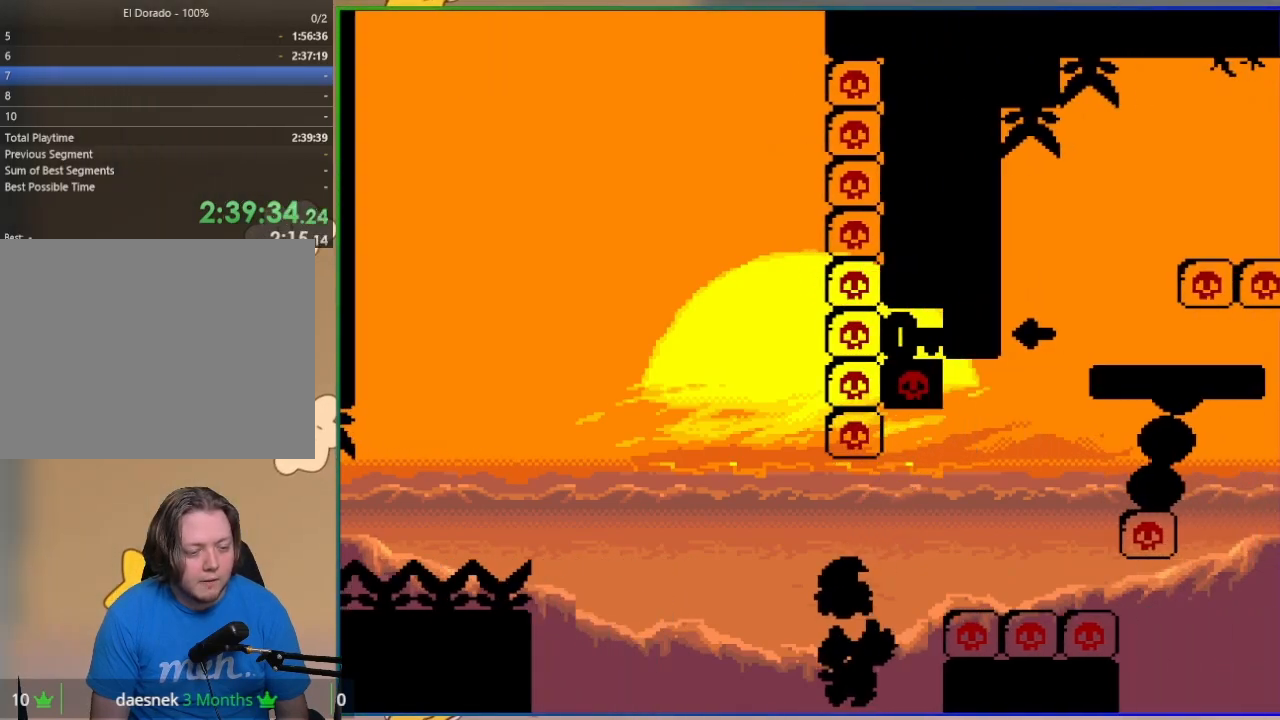
{"buttons": ["CROSS", "SQUARE", "DPAD_RIGHT"], "events": []}
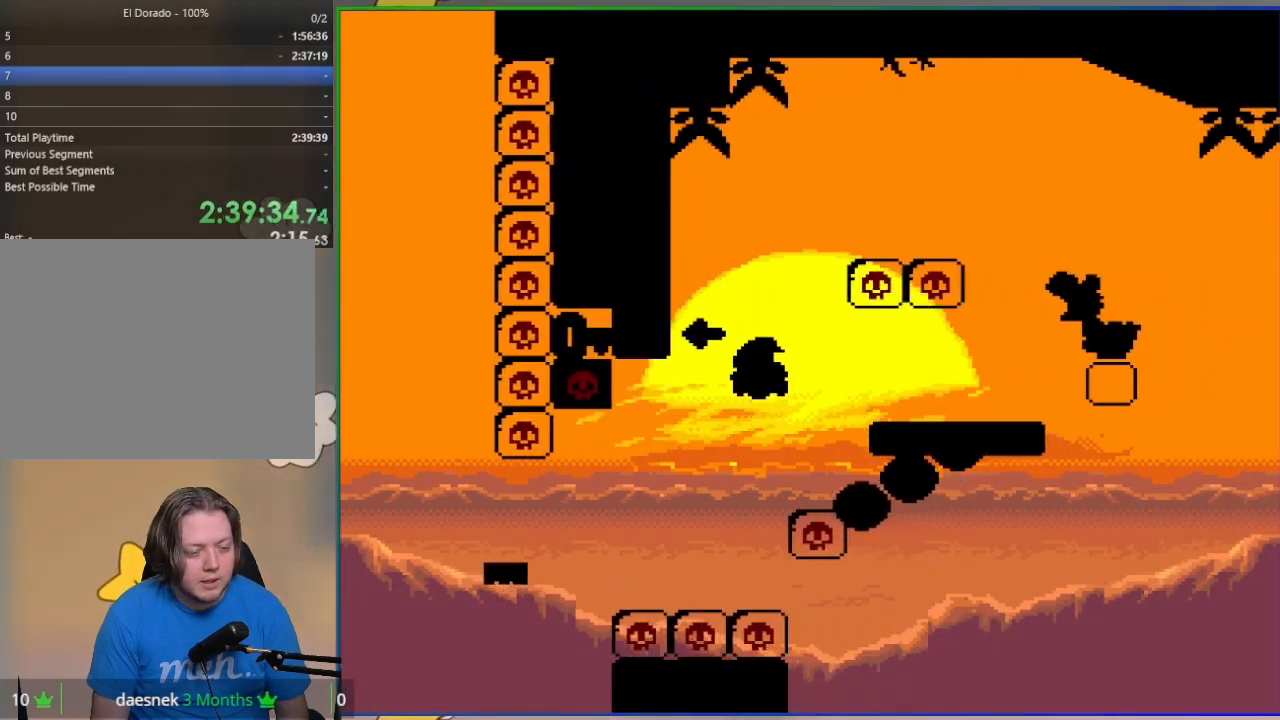
{"buttons": ["SQUARE", "DPAD_RIGHT"], "events": [[83, "CROSS", "up"], [350, "CROSS", "down"], [483, "CROSS", "up"]]}
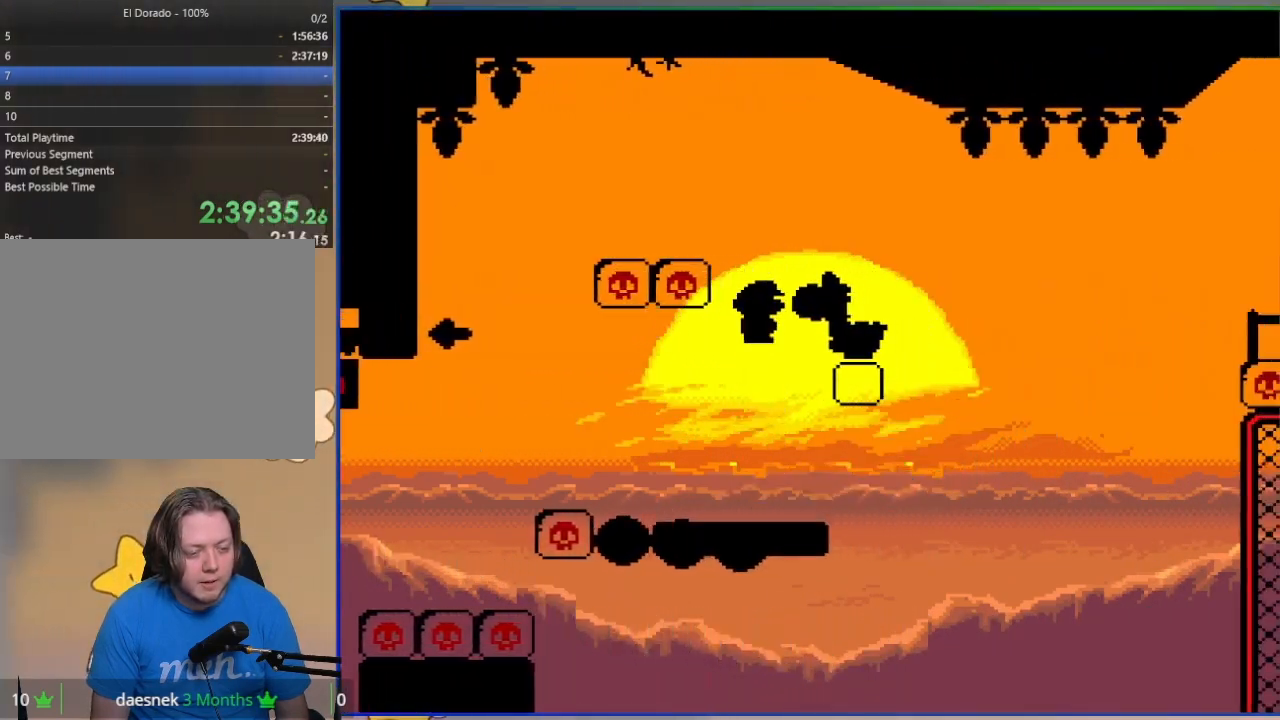
{"buttons": ["SQUARE", "DPAD_LEFT"], "events": [[33, "DPAD_RIGHT", "up"], [117, "DPAD_LEFT", "down"]]}
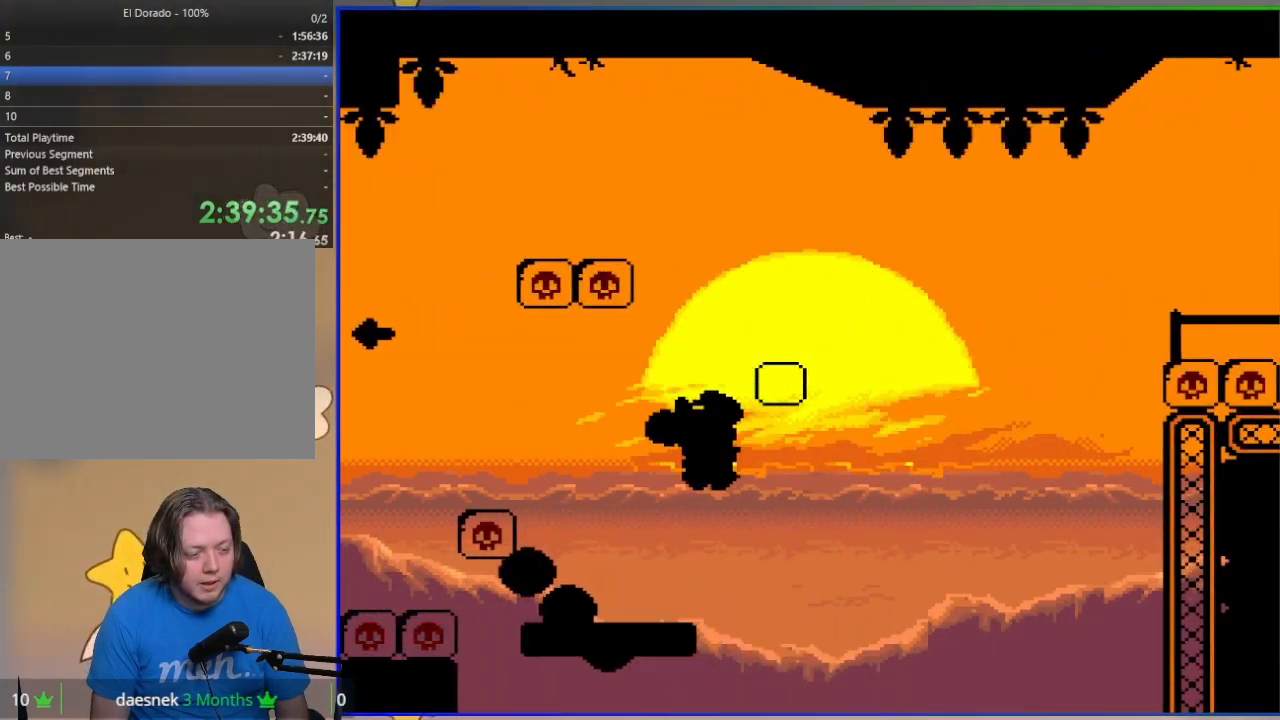
{"buttons": ["CROSS", "SQUARE", "DPAD_LEFT"], "events": [[250, "DPAD_LEFT", "up"], [283, "CROSS", "down"], [283, "DPAD_RIGHT", "down"], [383, "DPAD_RIGHT", "up"], [433, "DPAD_LEFT", "down"]]}
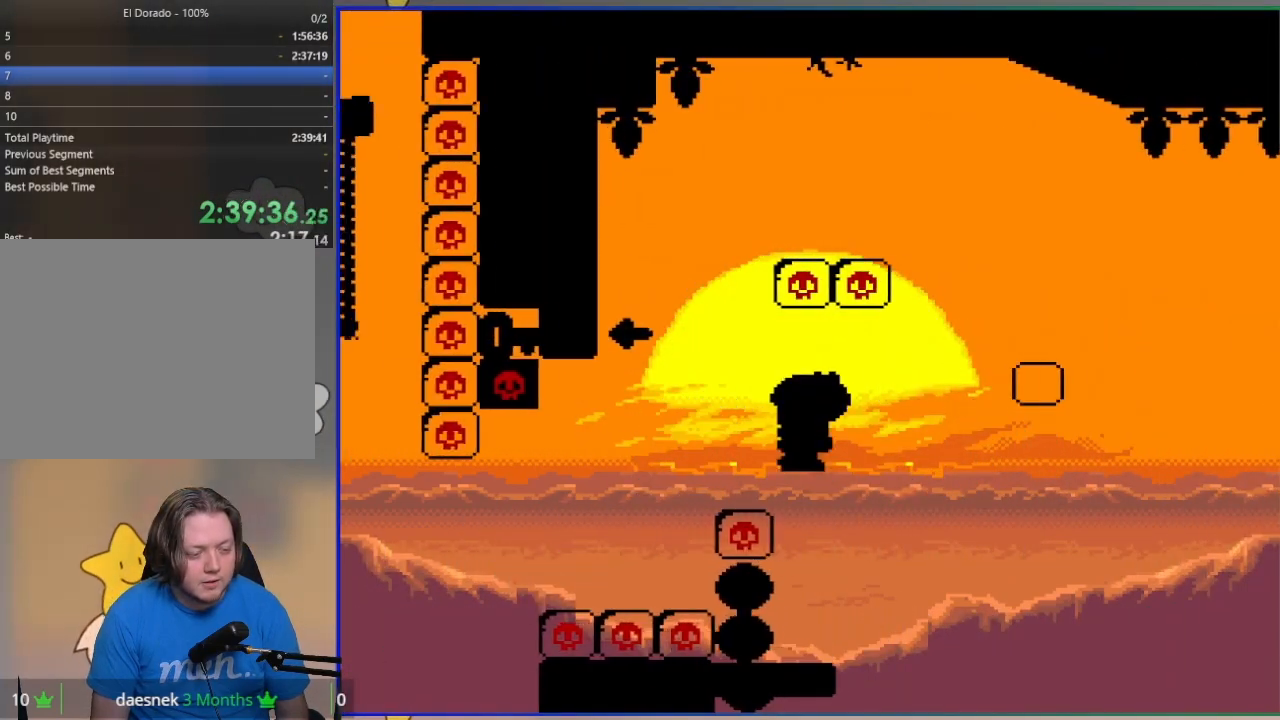
{"buttons": ["CROSS", "SQUARE", "DPAD_RIGHT"], "events": [[283, "DPAD_LEFT", "up"], [417, "DPAD_RIGHT", "down"]]}
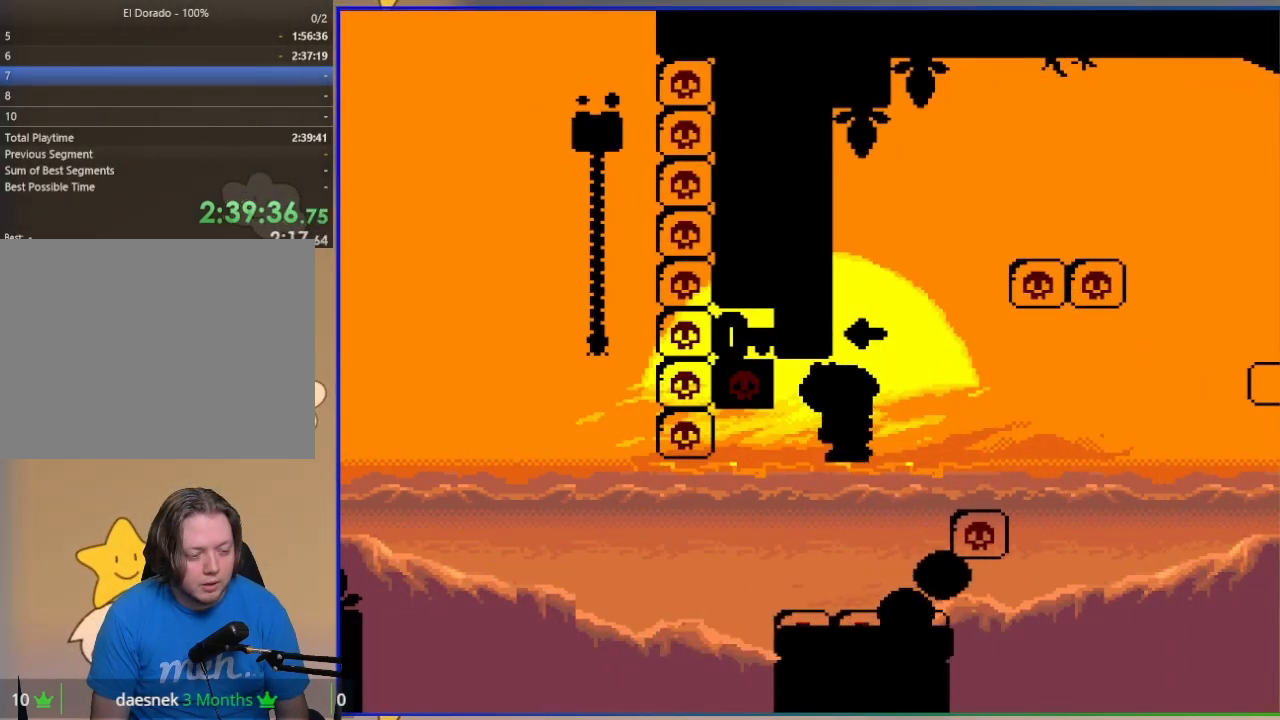
{"buttons": [], "events": [[117, "DPAD_RIGHT", "up"], [133, "CROSS", "up"], [183, "DPAD_LEFT", "down"], [250, "DPAD_LEFT", "up"], [300, "SQUARE", "up"]]}
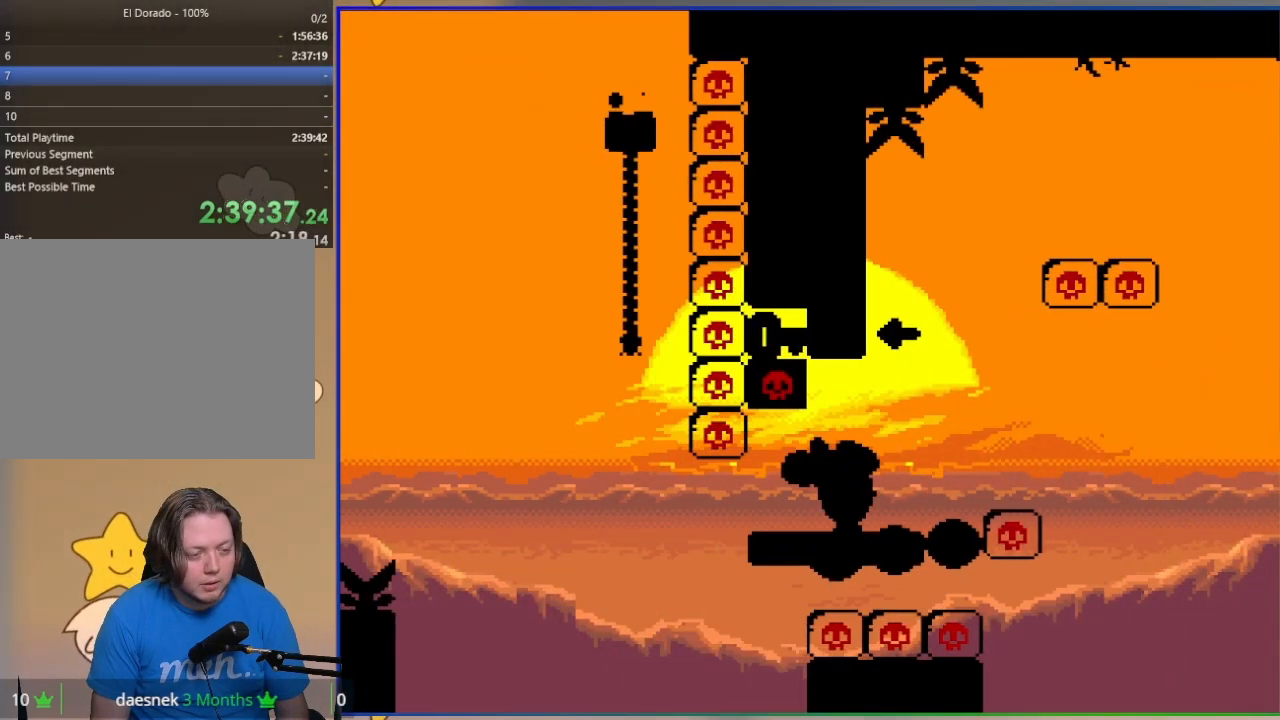
{"buttons": [], "events": []}
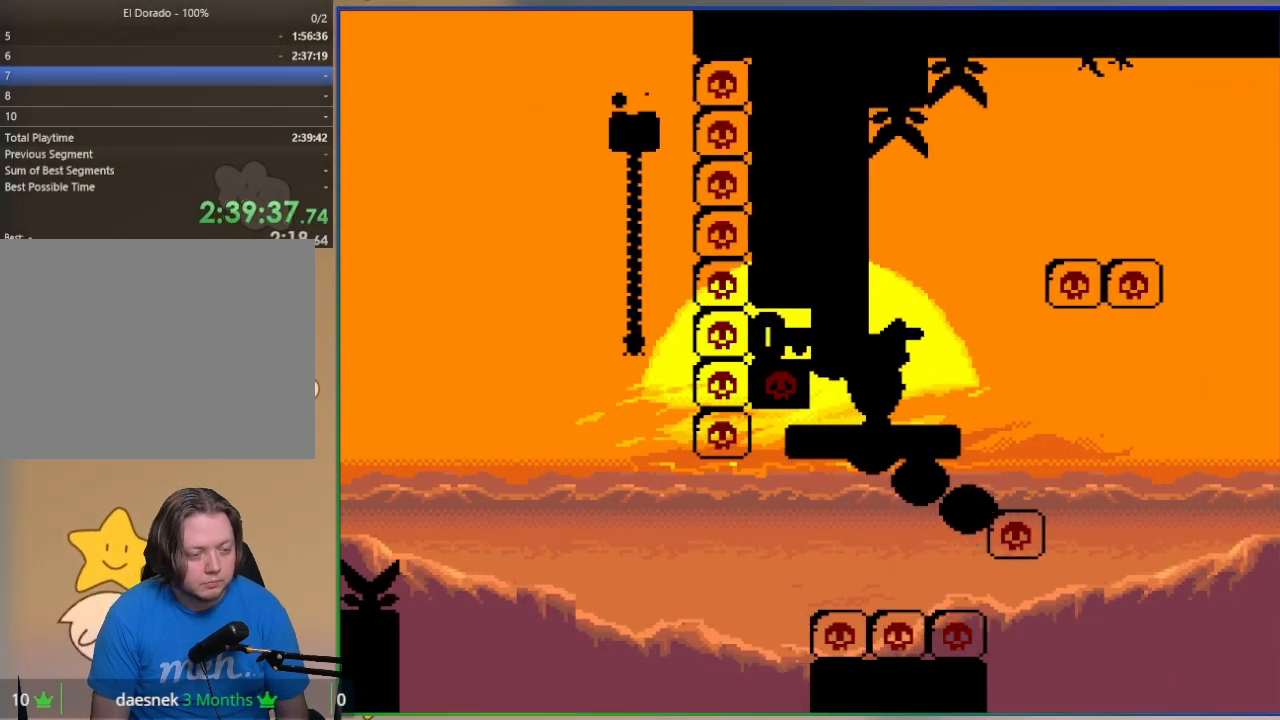
{"buttons": ["CROSS", "SQUARE", "DPAD_RIGHT"], "events": [[150, "DPAD_LEFT", "down"], [167, "SQUARE", "down"], [283, "DPAD_LEFT", "up"], [400, "DPAD_RIGHT", "down"], [500, "CROSS", "down"]]}
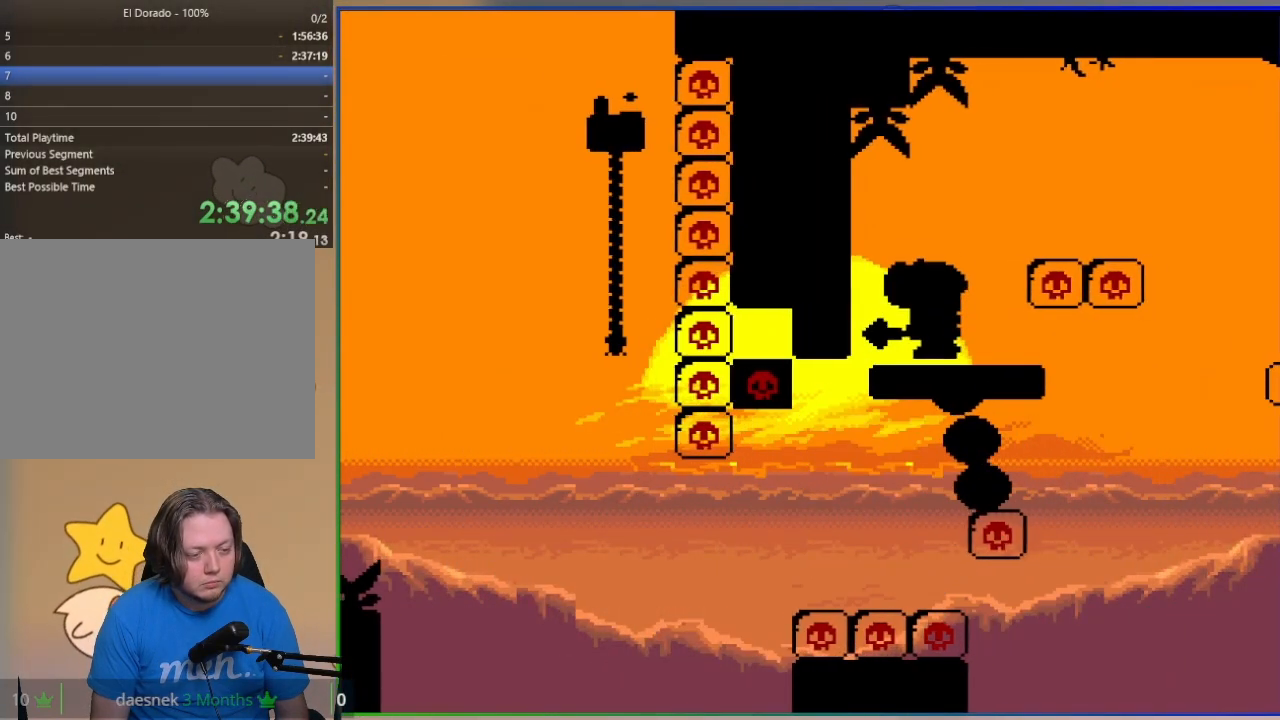
{"buttons": ["CROSS", "SQUARE"], "events": [[500, "DPAD_RIGHT", "up"]]}
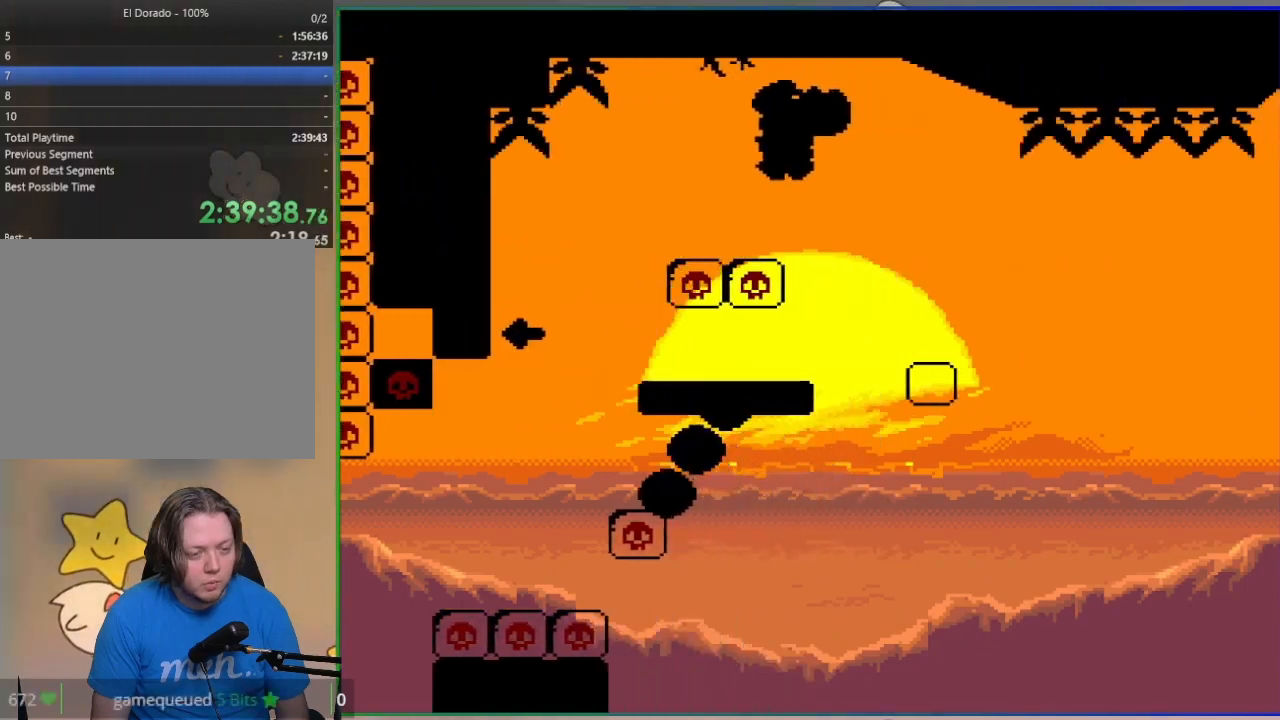
{"buttons": ["SQUARE", "DPAD_RIGHT"], "events": [[83, "DPAD_LEFT", "down"], [183, "CROSS", "up"], [317, "DPAD_LEFT", "up"], [417, "DPAD_RIGHT", "down"]]}
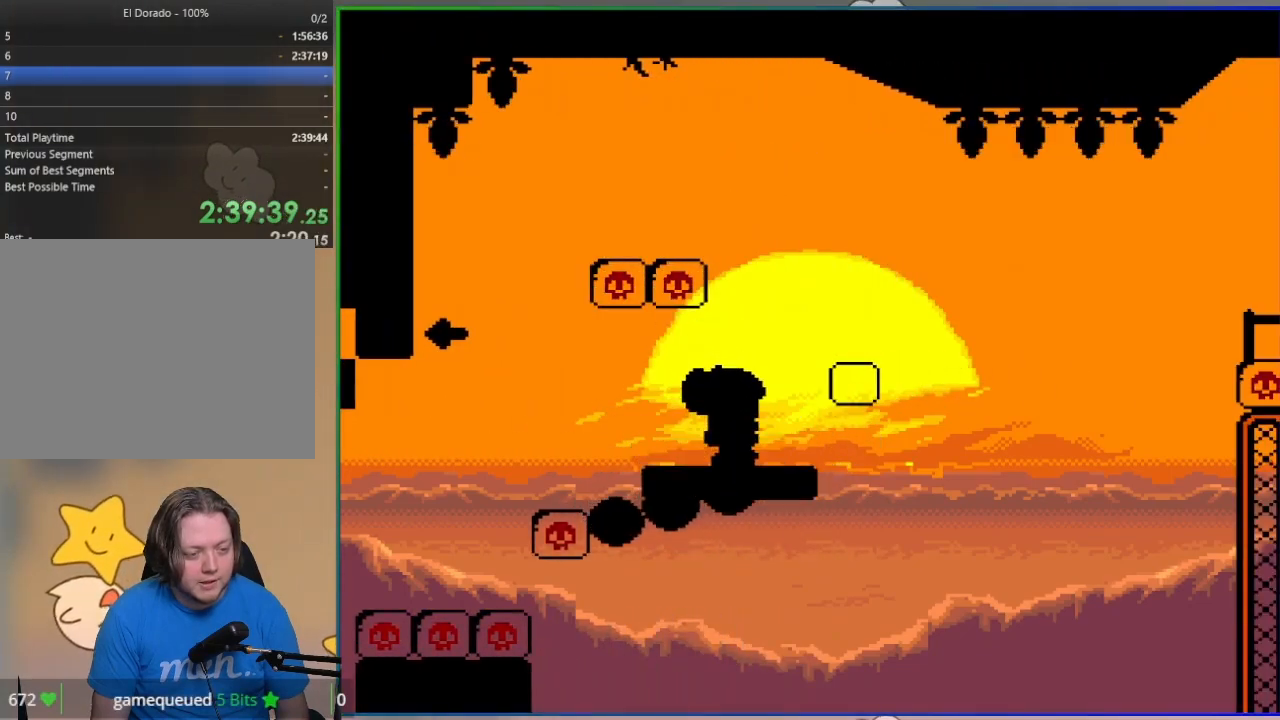
{"buttons": ["CROSS", "SQUARE", "DPAD_RIGHT"], "events": [[333, "CROSS", "down"]]}
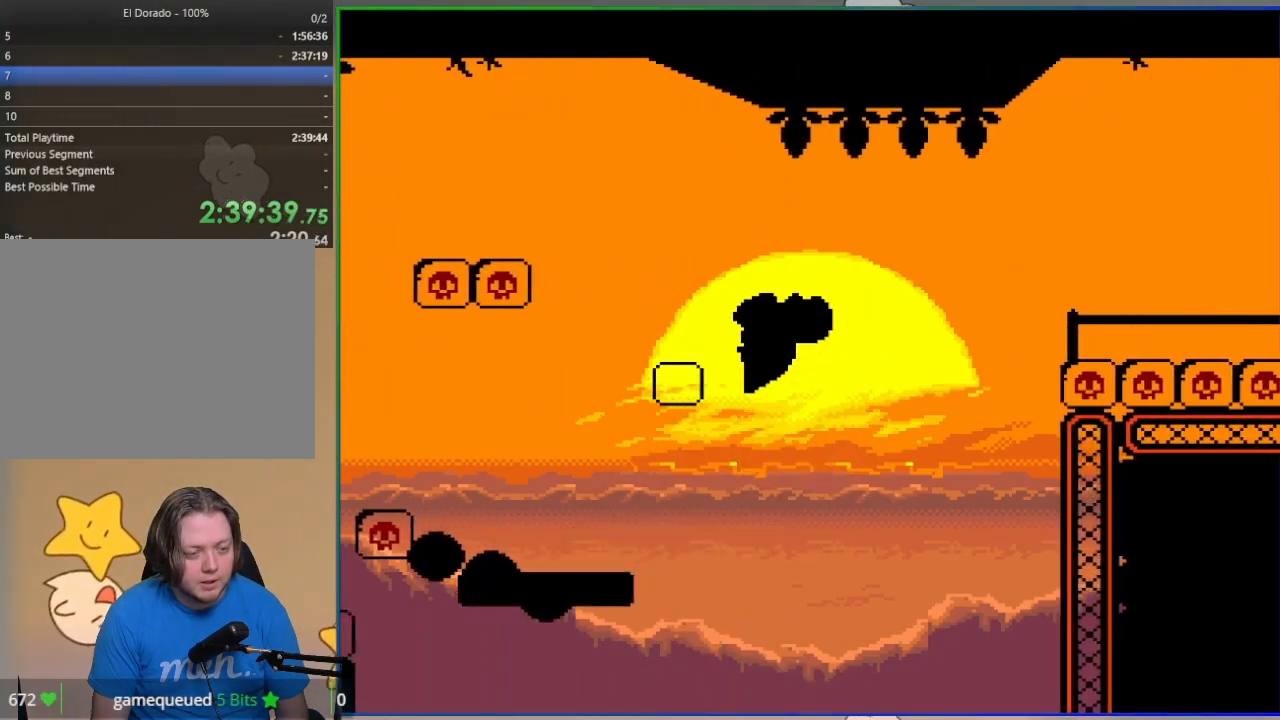
{"buttons": ["CROSS", "SQUARE", "DPAD_RIGHT"], "events": [[200, "CROSS", "up"], [217, "SQUARE", "up"], [400, "SQUARE", "down"], [433, "CROSS", "down"]]}
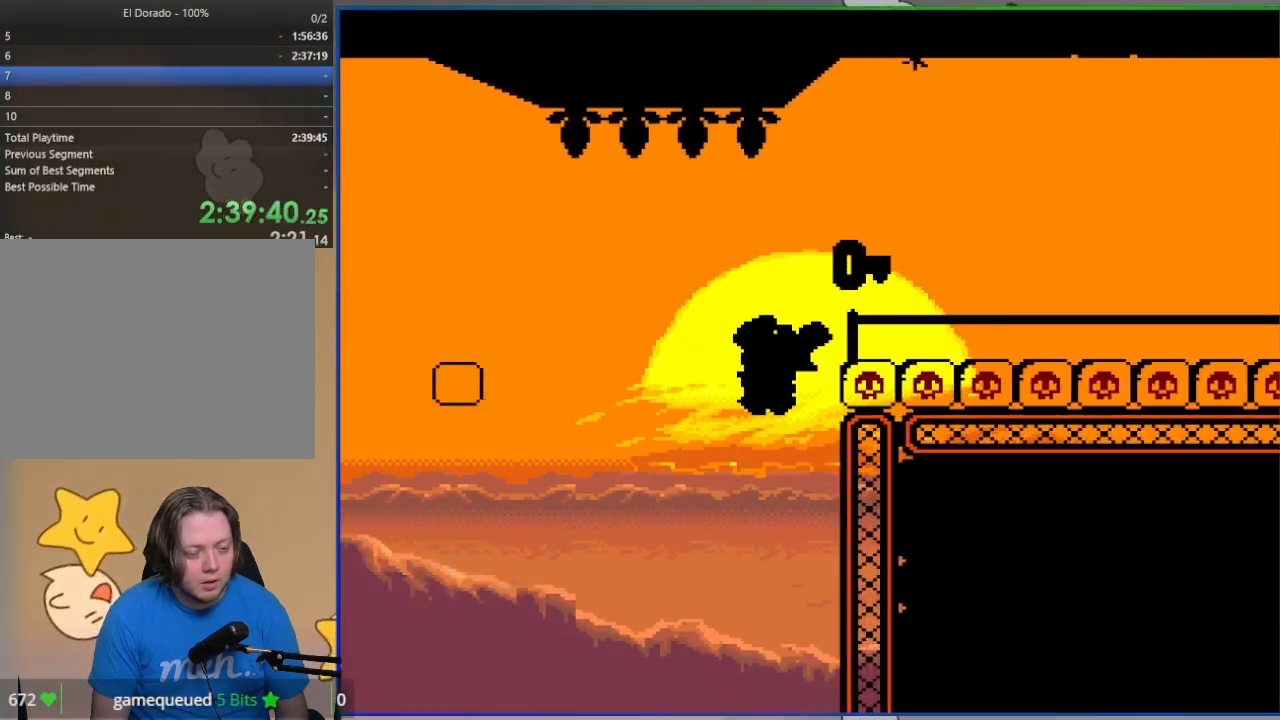
{"buttons": ["CROSS", "SQUARE", "R1", "DPAD_RIGHT"], "events": [[67, "R1", "down"]]}
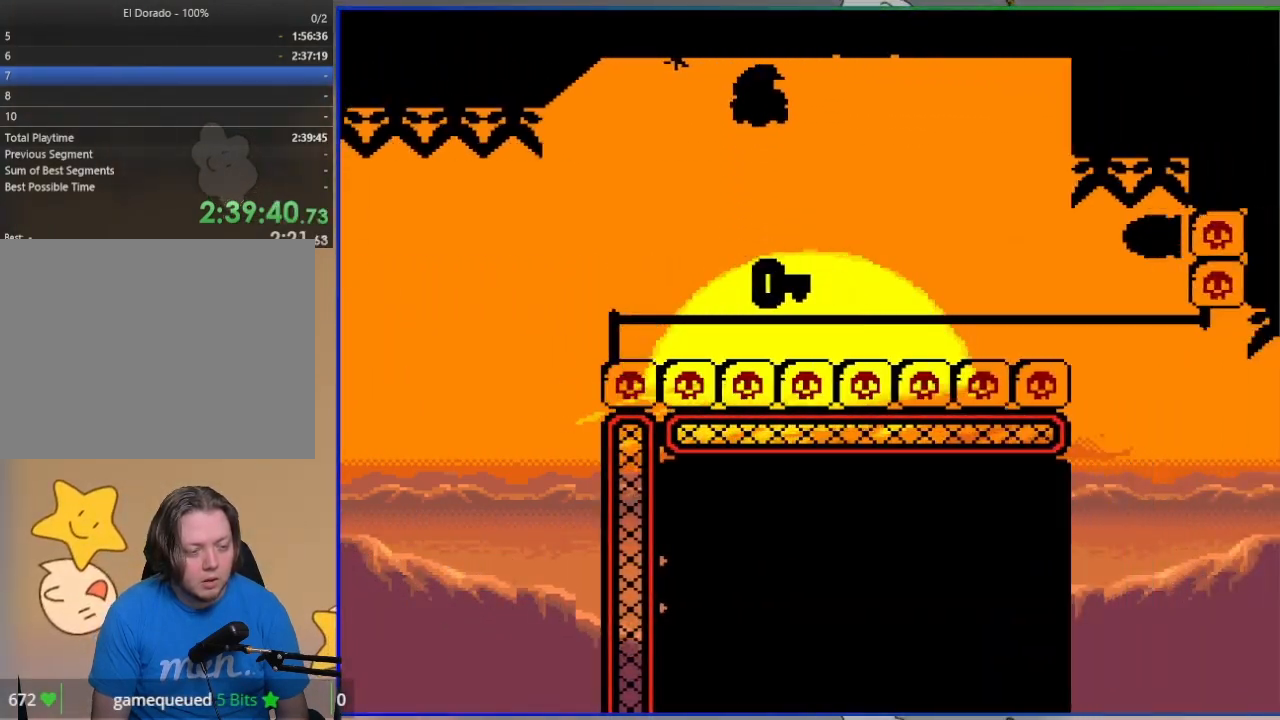
{"buttons": ["CROSS", "DPAD_RIGHT"], "events": [[133, "DPAD_RIGHT", "up"], [133, "R1", "up"], [150, "CROSS", "up"], [150, "SQUARE", "up"], [183, "DPAD_LEFT", "down"], [417, "CROSS", "down"], [417, "DPAD_LEFT", "up"], [450, "DPAD_RIGHT", "down"]]}
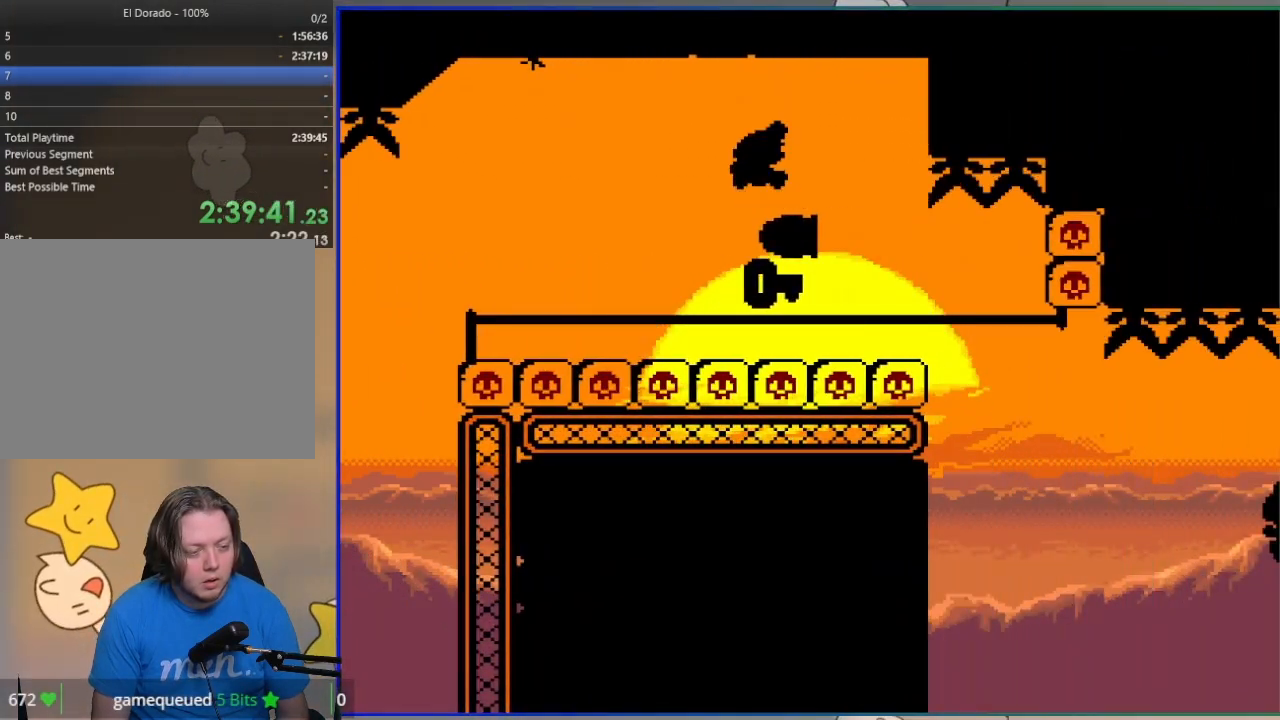
{"buttons": ["DPAD_RIGHT"], "events": [[333, "CROSS", "up"]]}
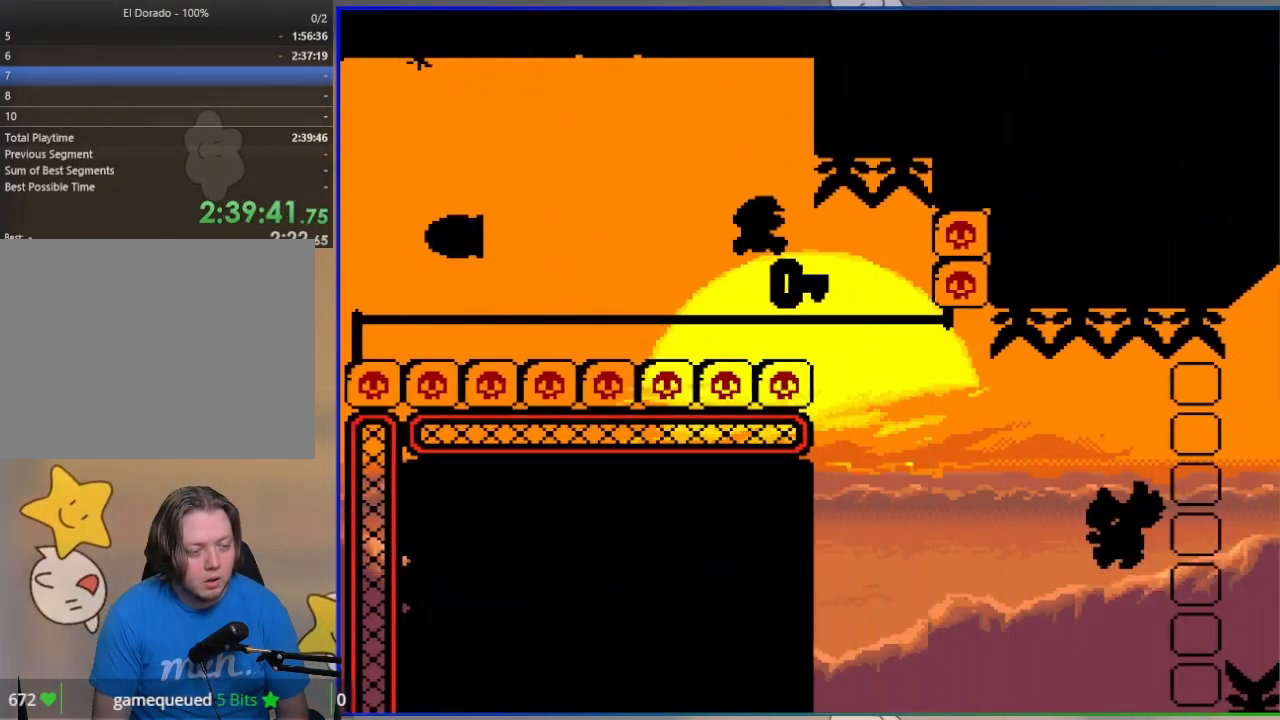
{"buttons": ["SQUARE", "DPAD_RIGHT"], "events": [[117, "SQUARE", "down"]]}
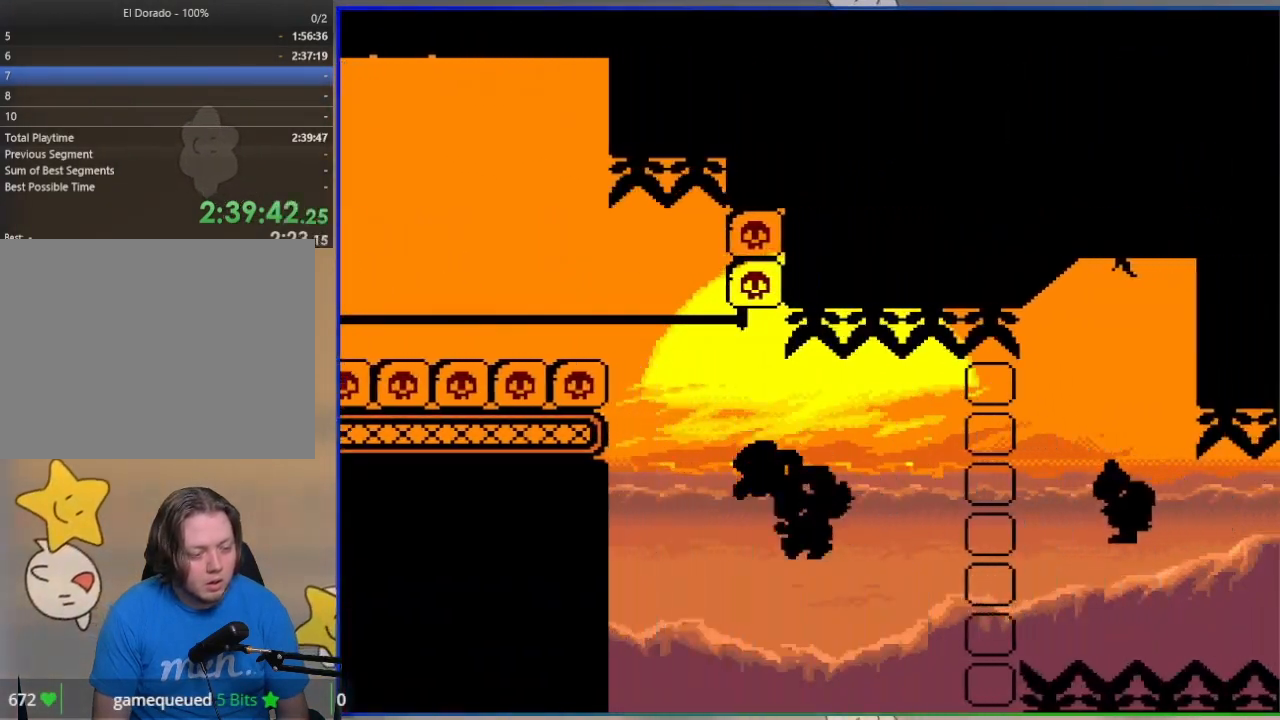
{"buttons": ["CROSS", "SQUARE", "DPAD_RIGHT"], "events": [[133, "CROSS", "down"]]}
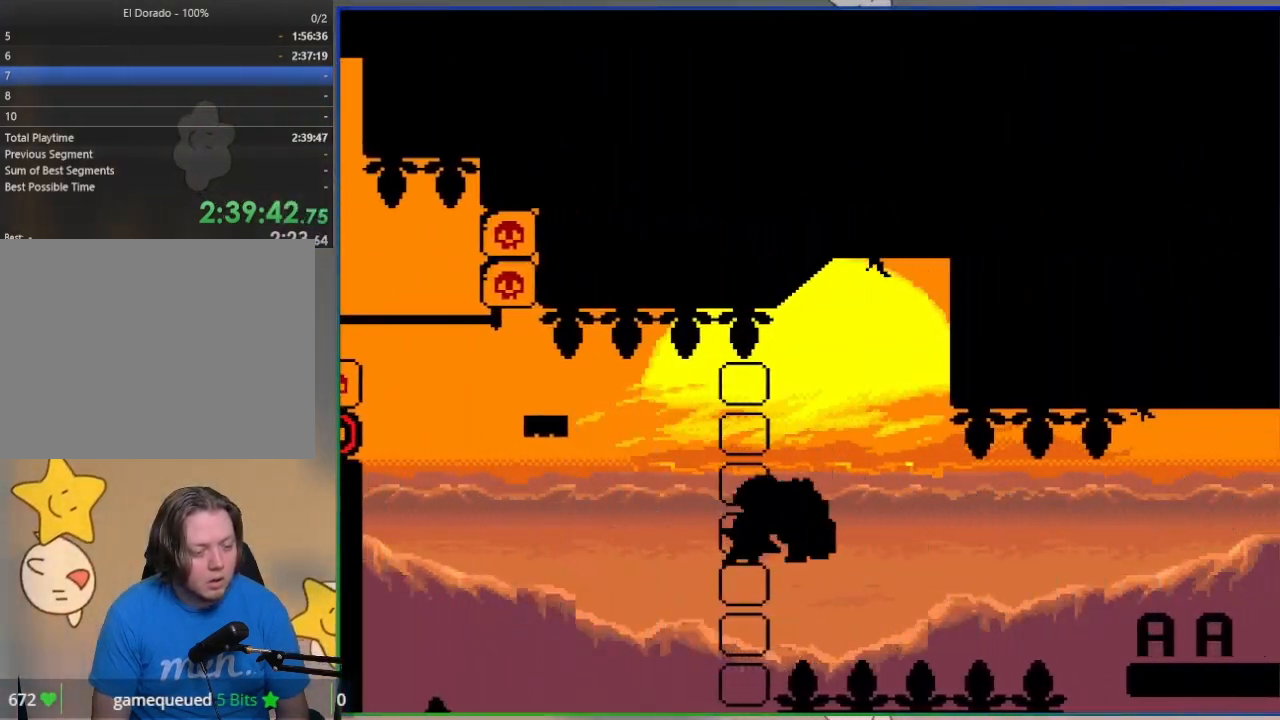
{"buttons": ["CROSS", "SQUARE"], "events": [[167, "DPAD_RIGHT", "up"], [233, "DPAD_LEFT", "down"], [450, "DPAD_LEFT", "up"]]}